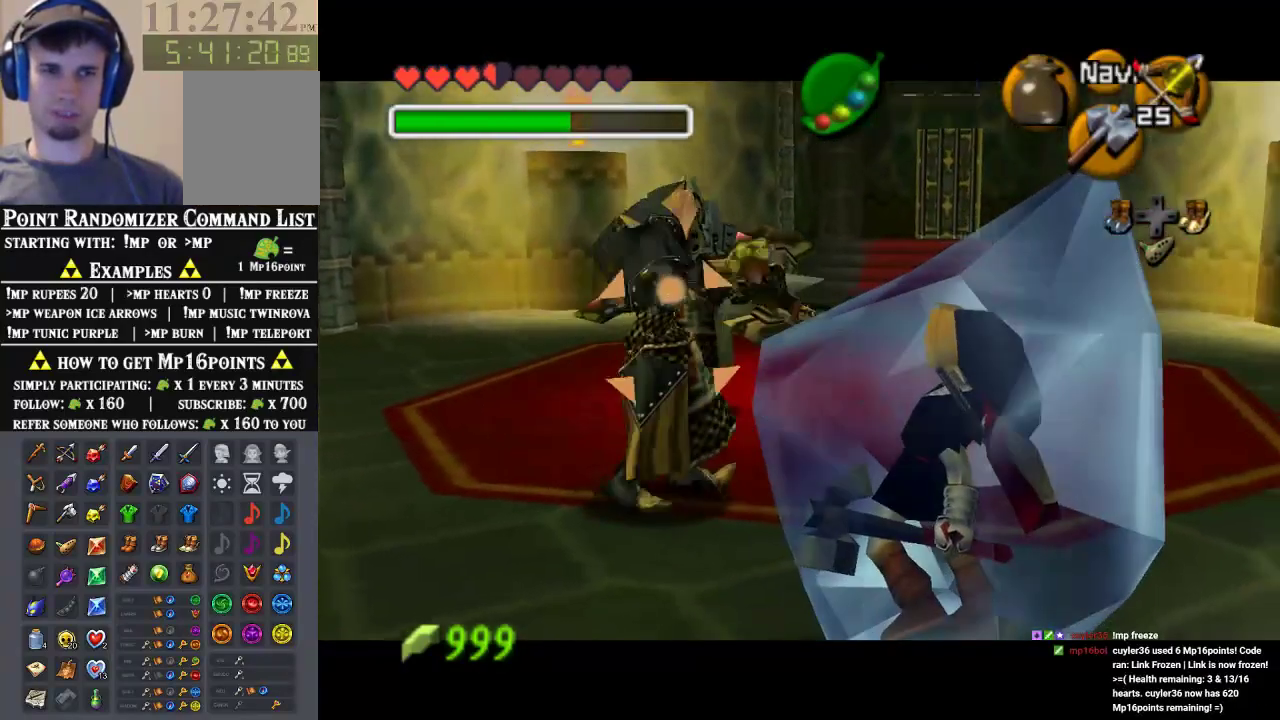
Gameplay with a controller (Nintendo layout); each line is a JSON object with the inputs held at the frame after it (dt_ms = milliseconds from this image to that frame). "events" lists button and stick changes between this image and that frame as [ms after this image, input, new state], when the widget could be followed in between. Not read: L3 R3 Z.
{"dt_ms": 500, "buttons": [], "left_stick": "center", "events": []}
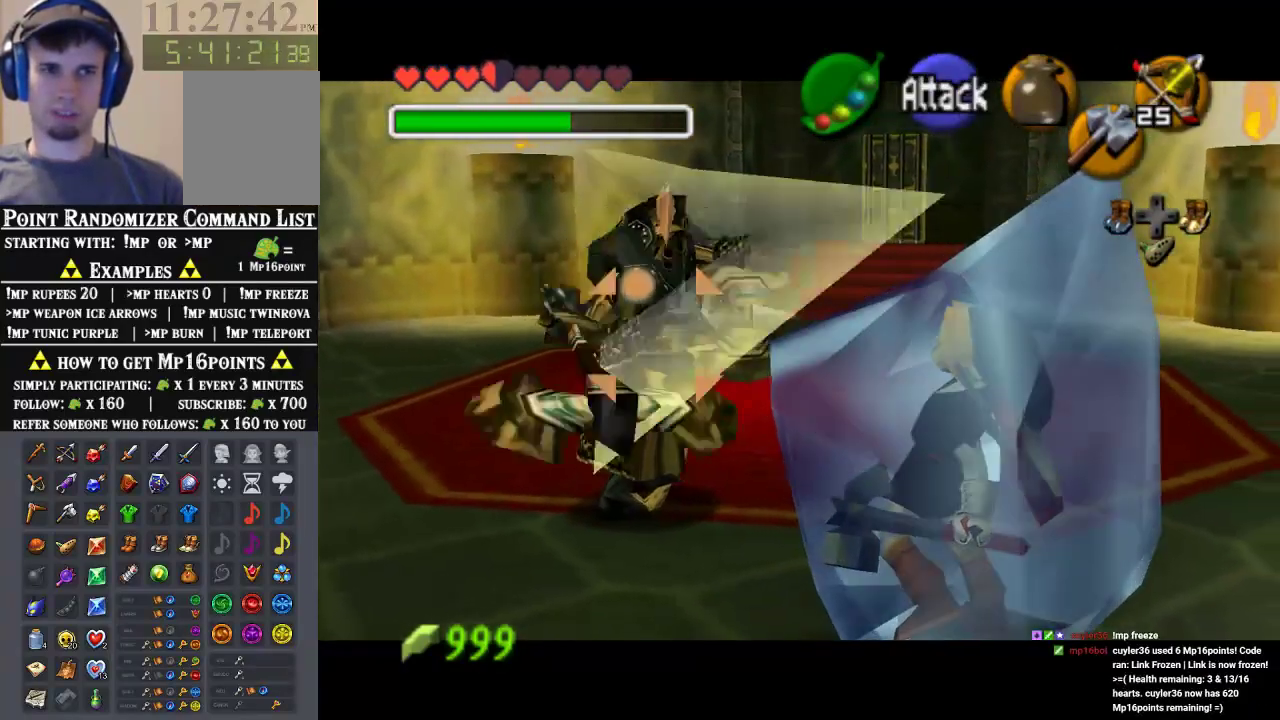
{"dt_ms": 500, "buttons": [], "left_stick": "center", "events": []}
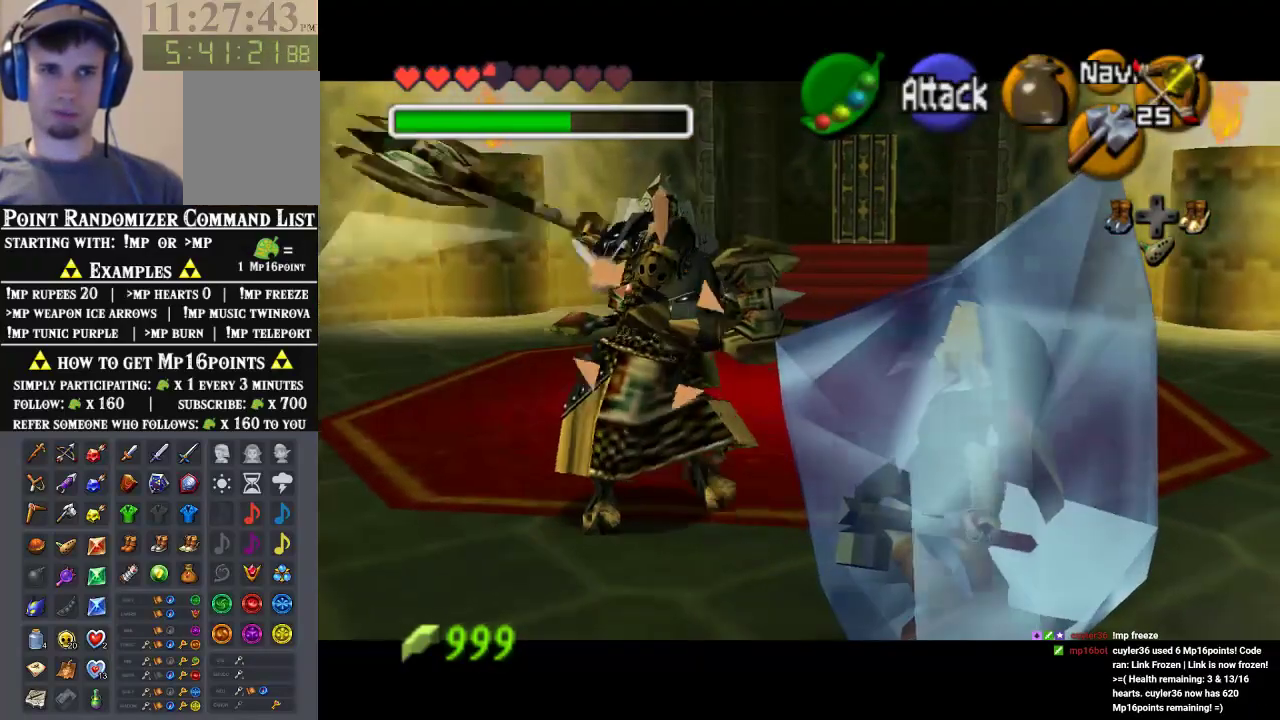
{"dt_ms": 500, "buttons": ["A"], "left_stick": "center", "events": [[433, "A", "down"]]}
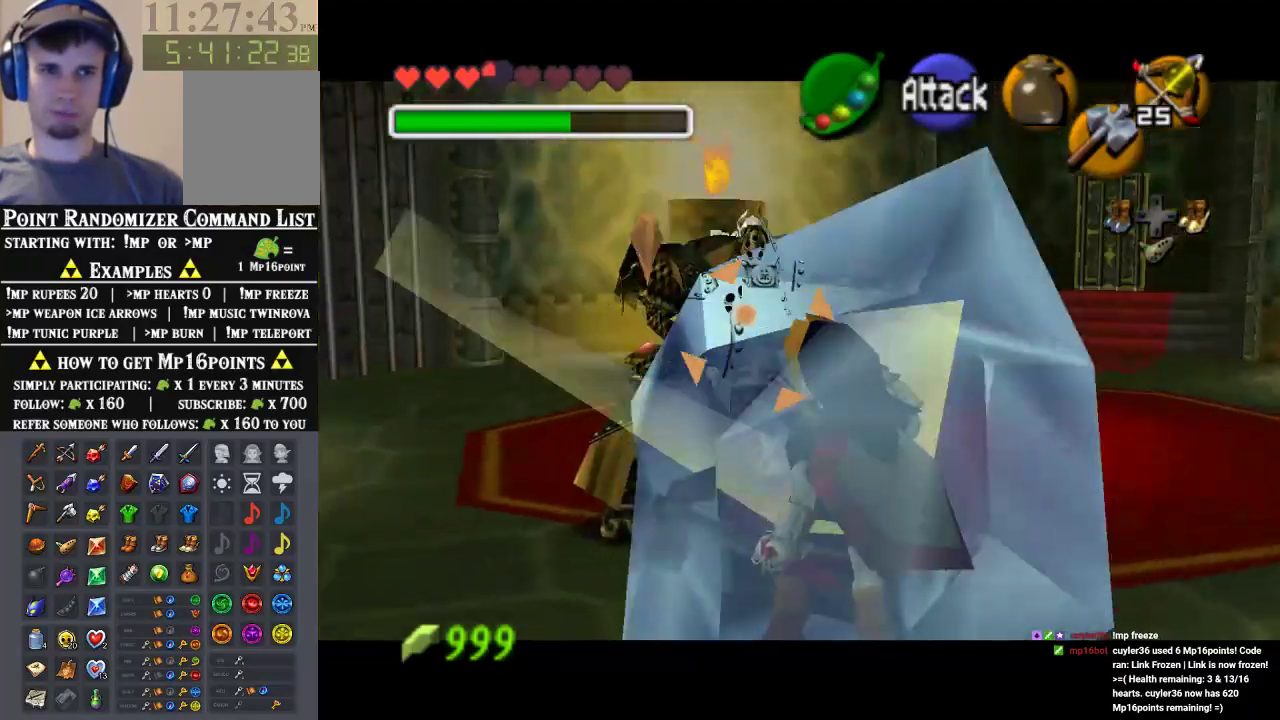
{"dt_ms": 500, "buttons": ["A"], "left_stick": "center", "events": [[33, "A", "up"], [333, "A", "down"]]}
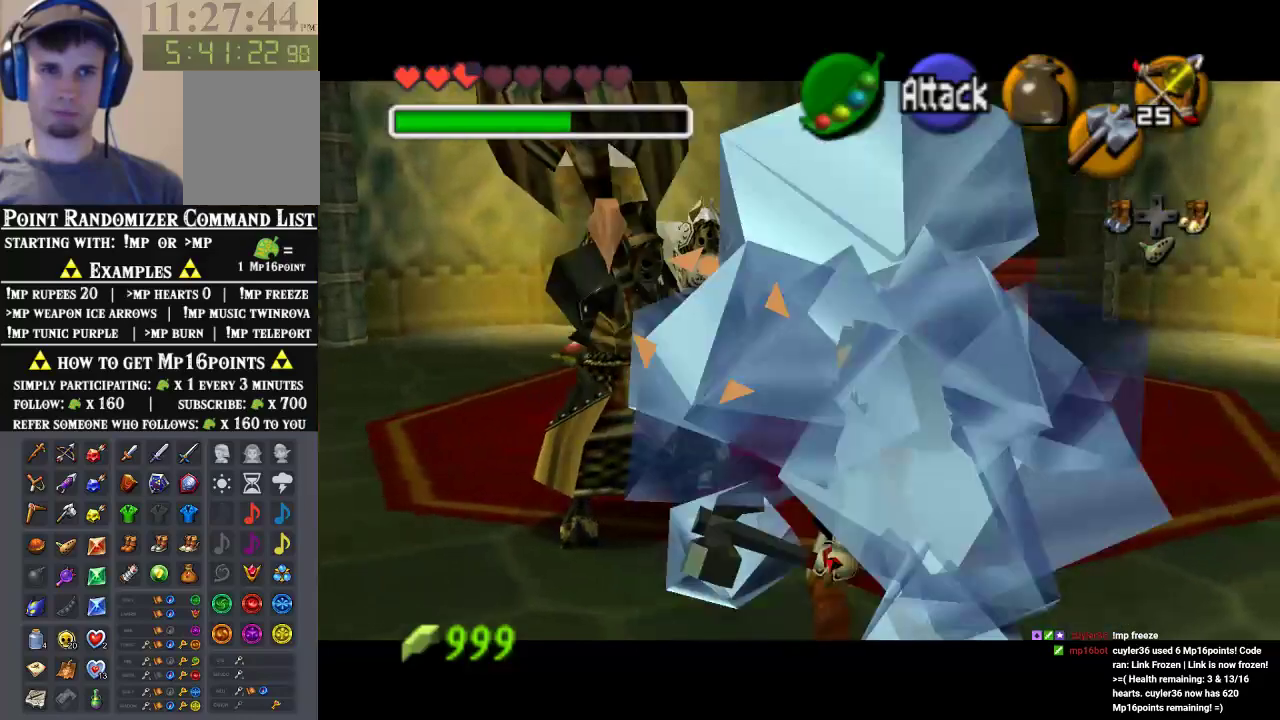
{"dt_ms": 500, "buttons": ["A"], "left_stick": "down-right", "events": [[67, "A", "up"], [100, "left_stick", "down-right"], [200, "A", "down"], [433, "A", "up"], [500, "A", "down"]]}
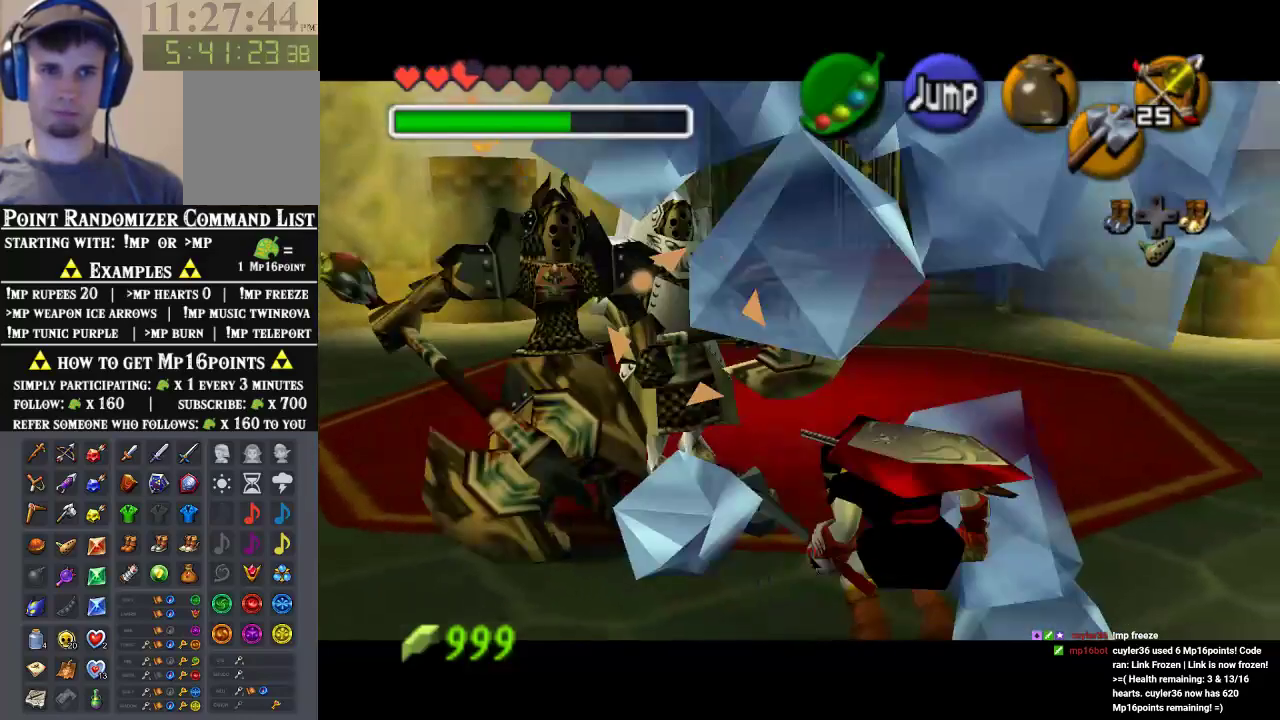
{"dt_ms": 500, "buttons": [], "left_stick": "down-right", "events": [[67, "A", "up"], [267, "A", "down"], [333, "A", "up"], [400, "A", "down"], [467, "A", "up"]]}
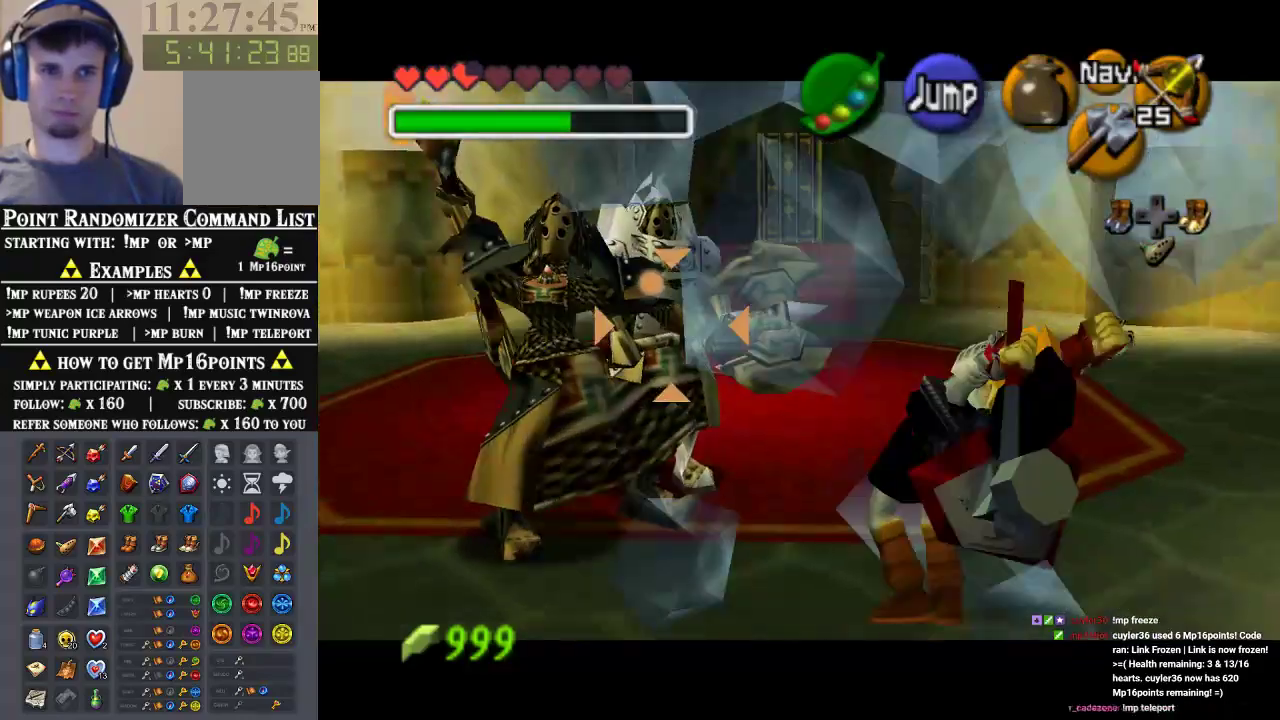
{"dt_ms": 500, "buttons": [], "left_stick": "center", "events": [[367, "left_stick", "center"]]}
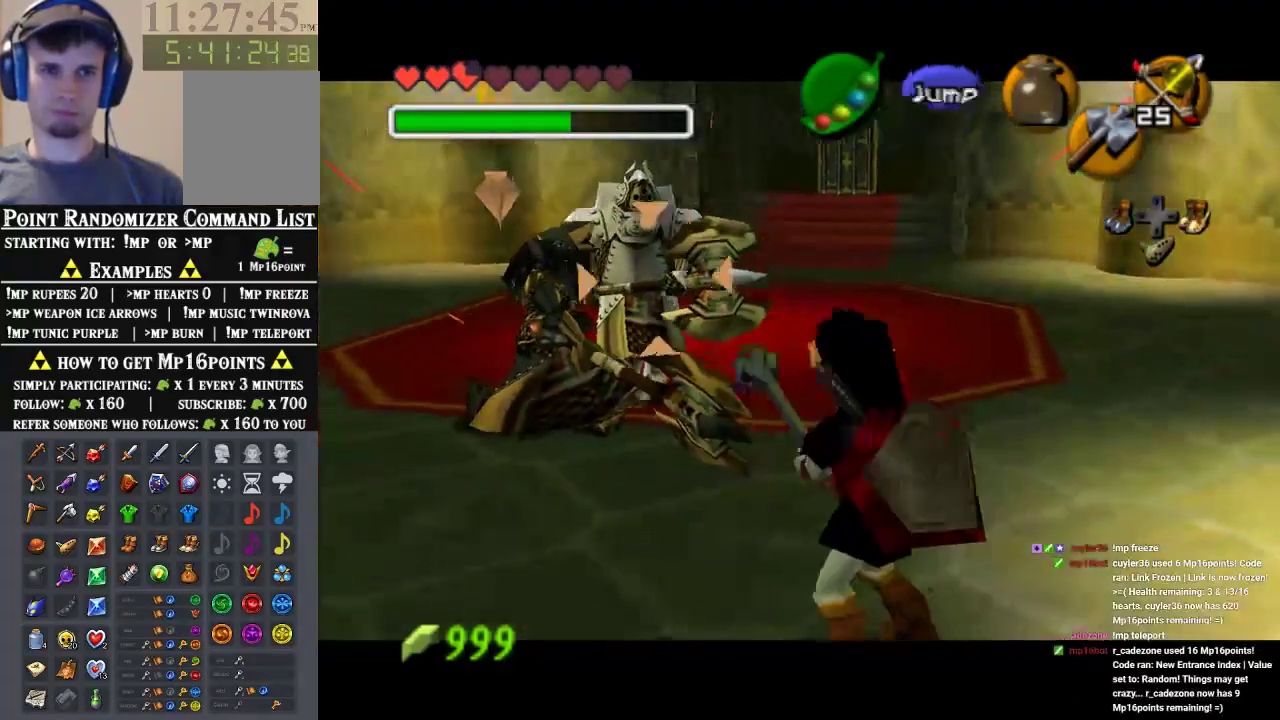
{"dt_ms": 500, "buttons": ["A"], "left_stick": "center", "events": [[300, "A", "down"]]}
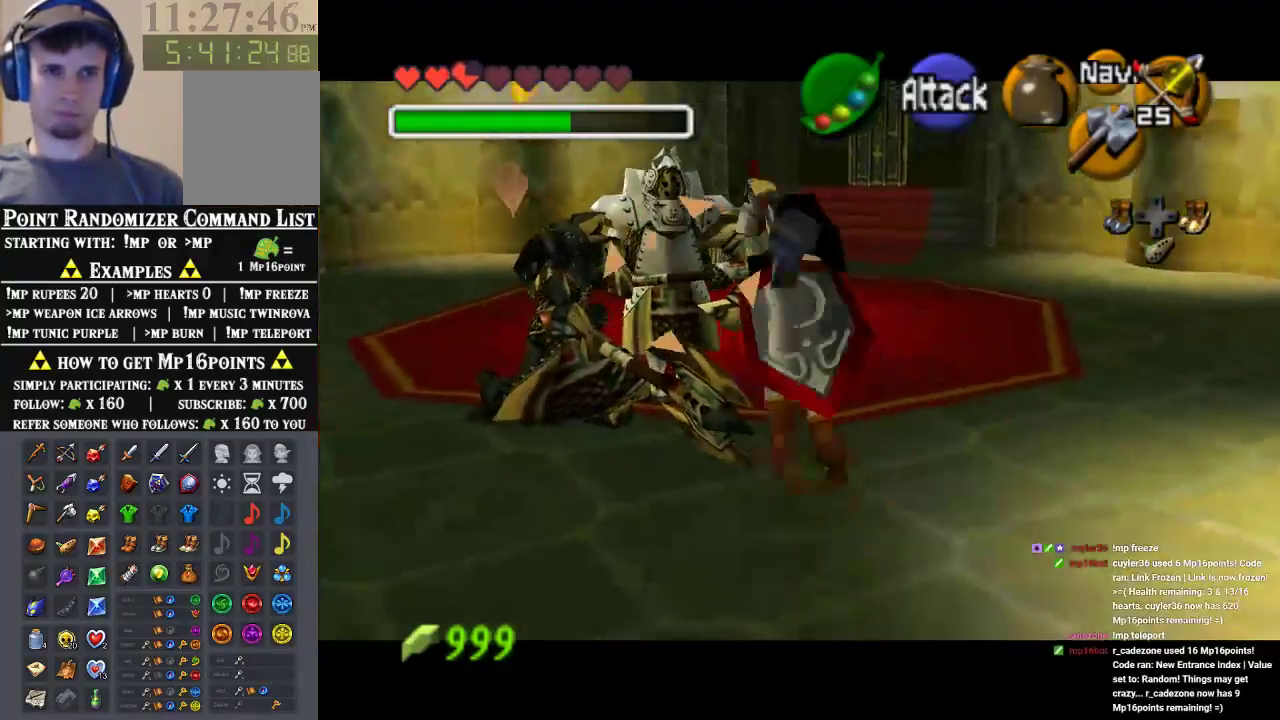
{"dt_ms": 500, "buttons": [], "left_stick": "center", "events": [[467, "A", "up"]]}
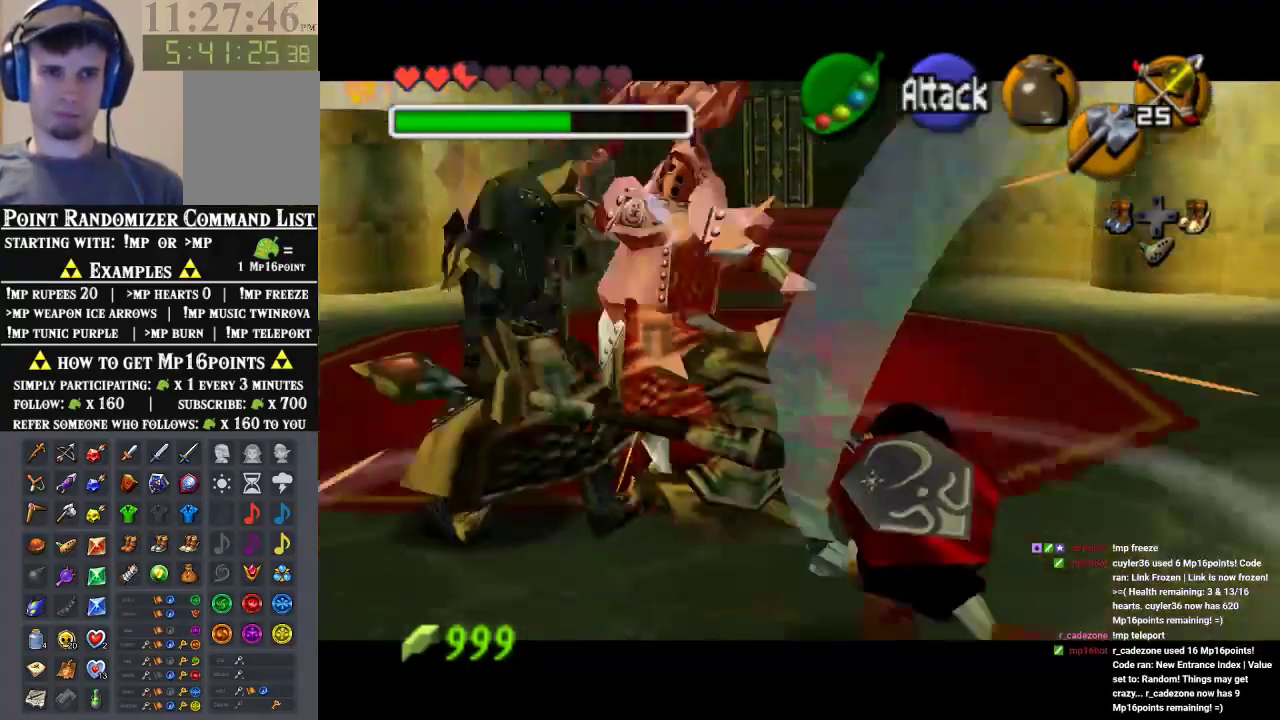
{"dt_ms": 1000, "buttons": [], "left_stick": "right"}
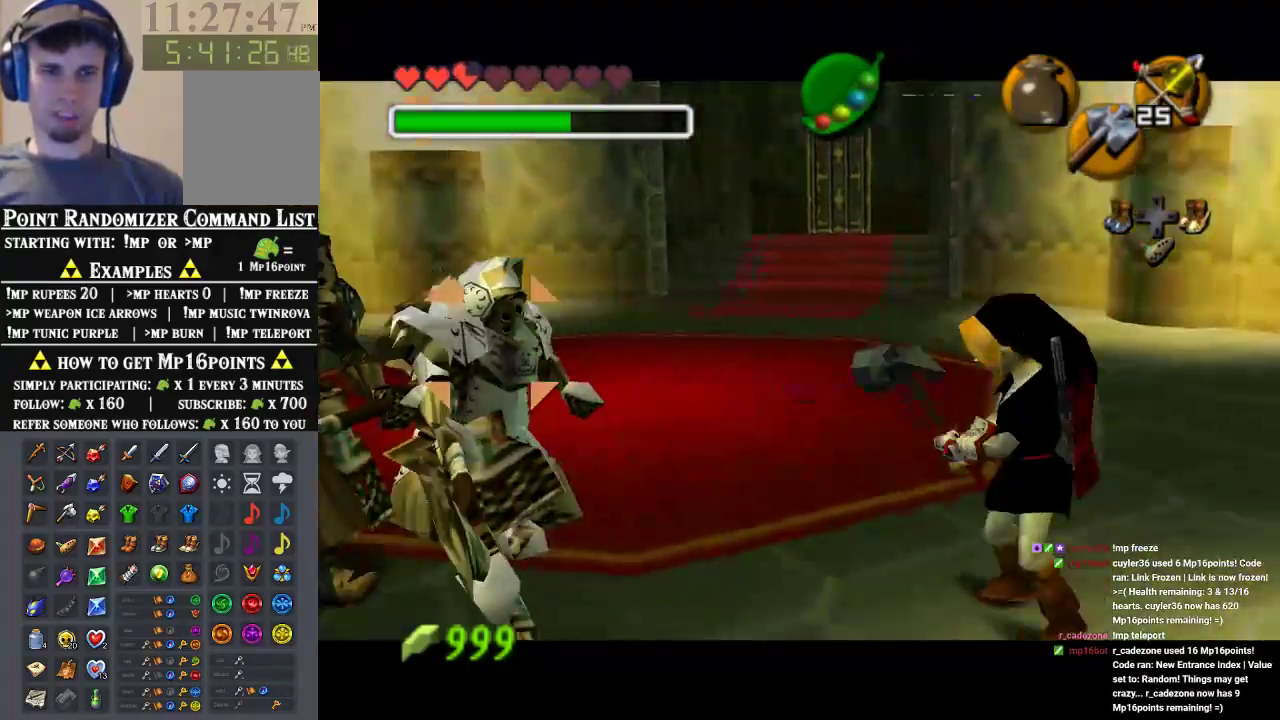
{"dt_ms": 500, "buttons": [], "left_stick": "up-right", "events": [[133, "left_stick", "up-right"]]}
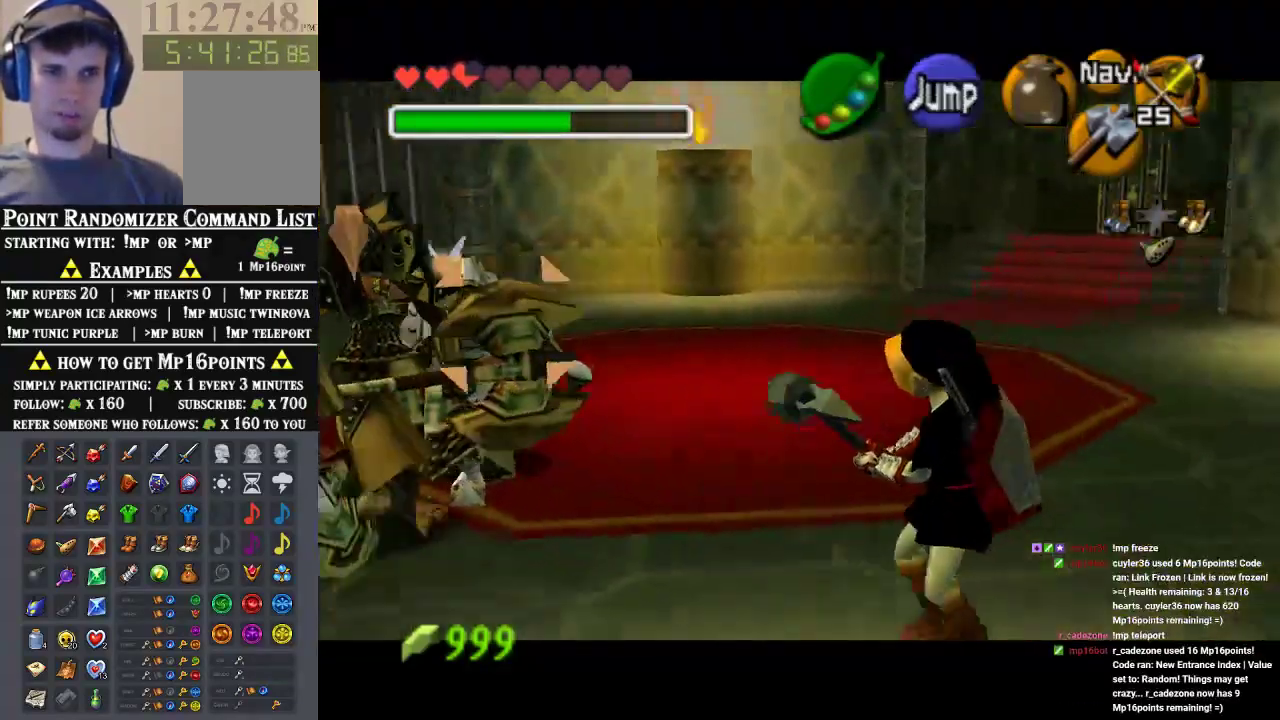
{"dt_ms": 500, "buttons": [], "left_stick": "right", "events": [[33, "left_stick", "right"]]}
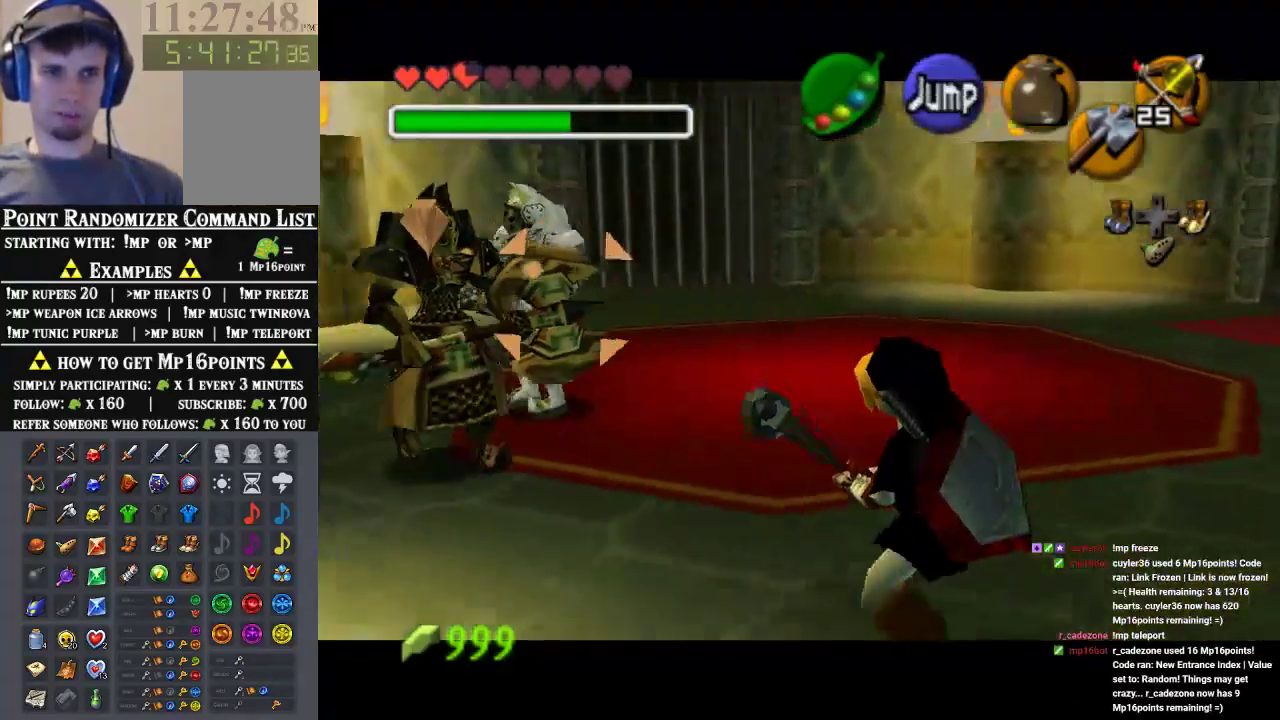
{"dt_ms": 500, "buttons": [], "left_stick": "right", "events": []}
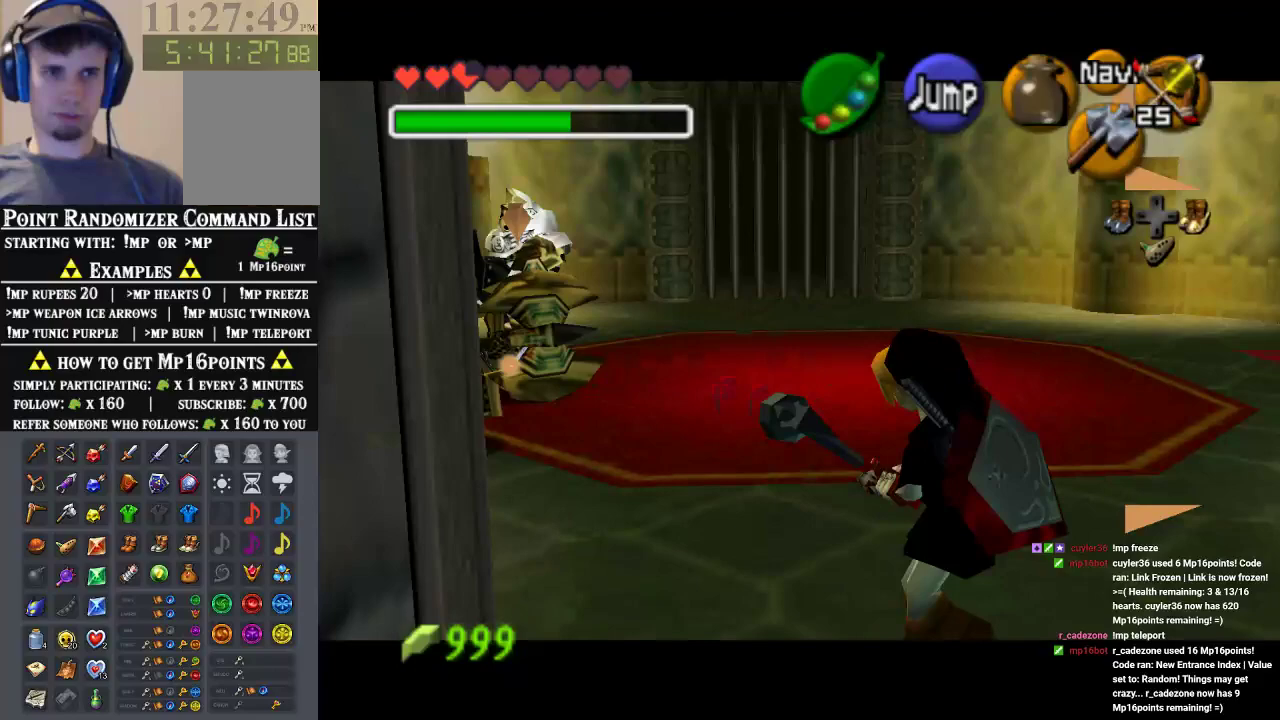
{"dt_ms": 500, "buttons": [], "left_stick": "right", "events": []}
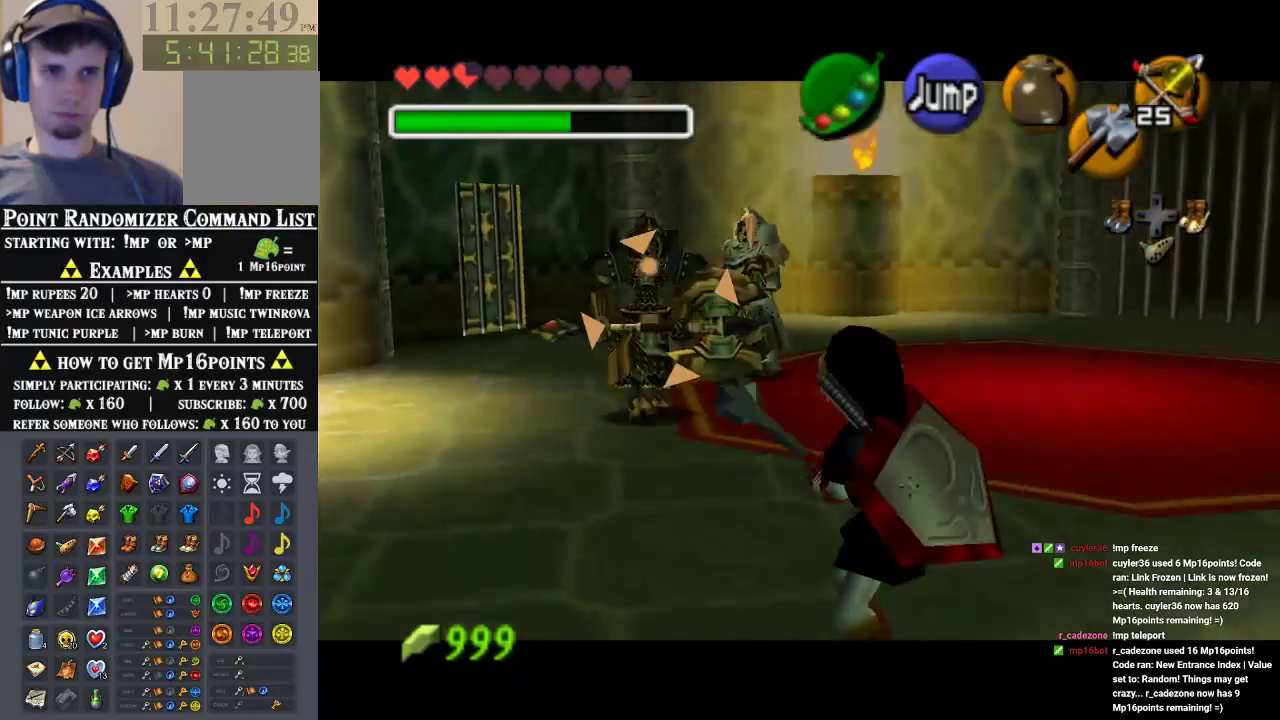
{"dt_ms": 500, "buttons": [], "left_stick": "center", "events": [[100, "left_stick", "center"], [233, "A", "down"], [467, "A", "up"]]}
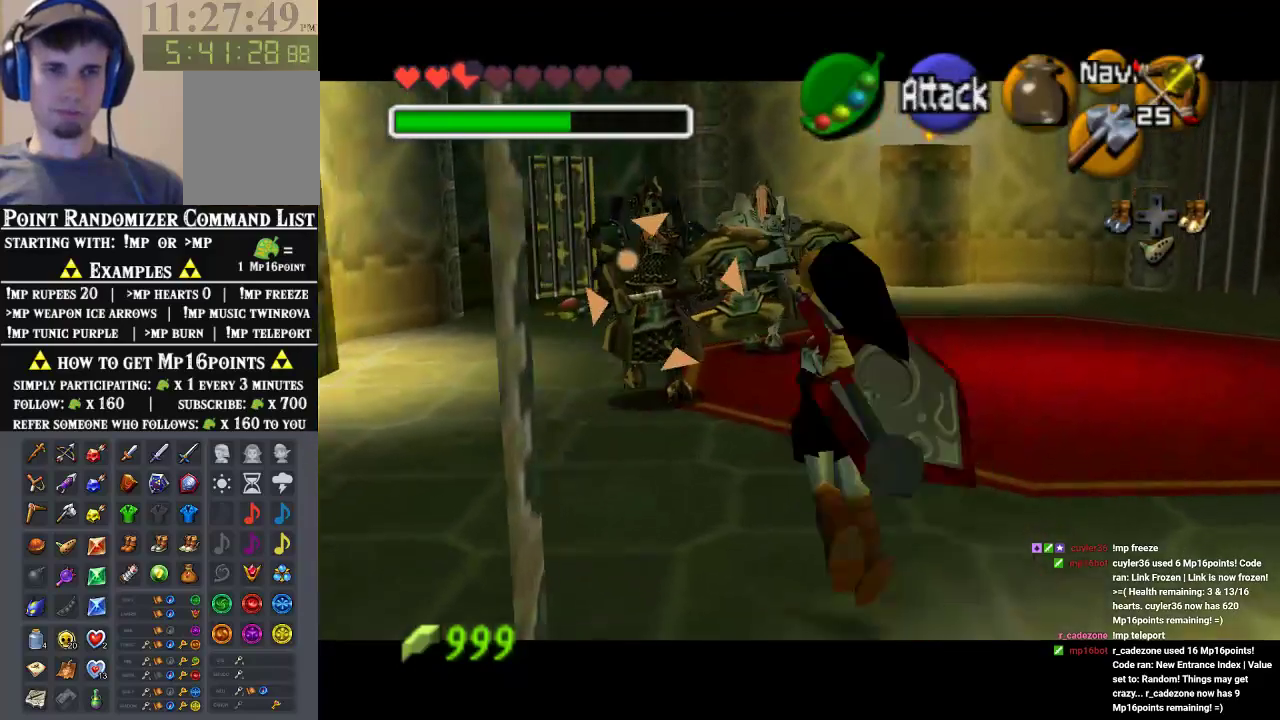
{"dt_ms": 500, "buttons": [], "left_stick": "center", "events": [[200, "A", "down"], [300, "A", "up"]]}
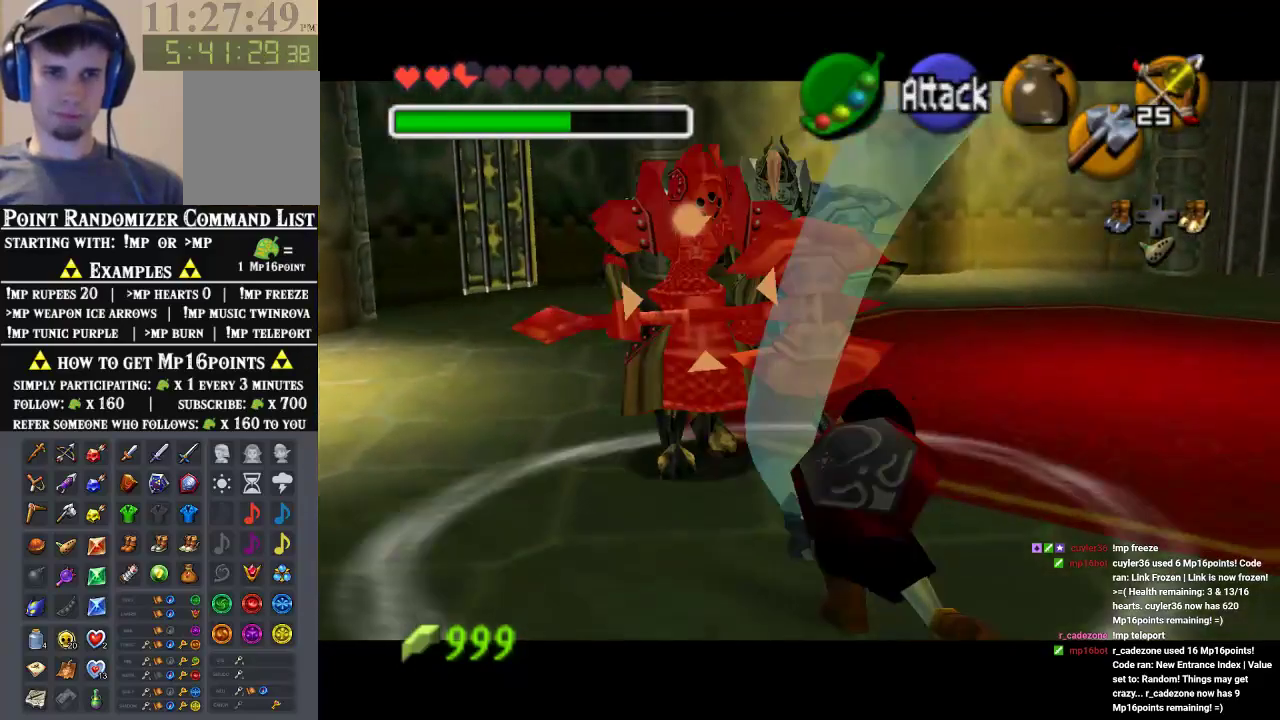
{"dt_ms": 500, "buttons": [], "left_stick": "down-right", "events": [[233, "left_stick", "down-right"]]}
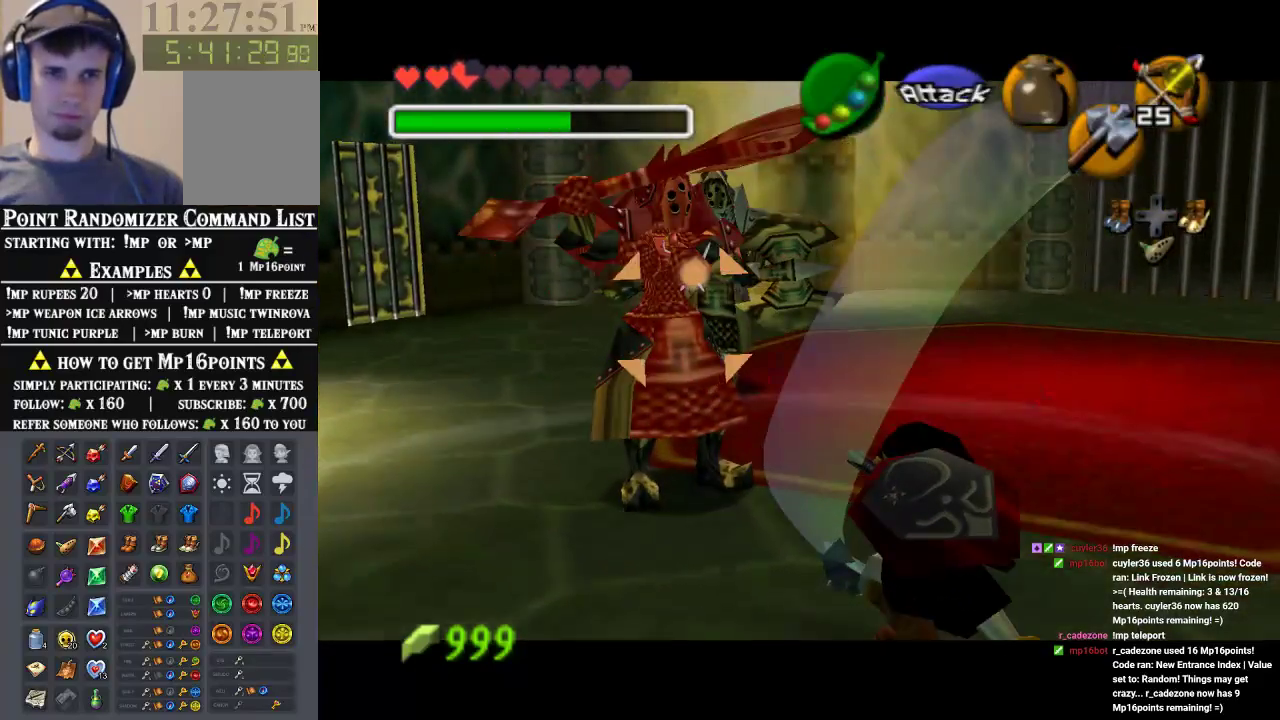
{"dt_ms": 500, "buttons": [], "left_stick": "right", "events": [[233, "left_stick", "right"]]}
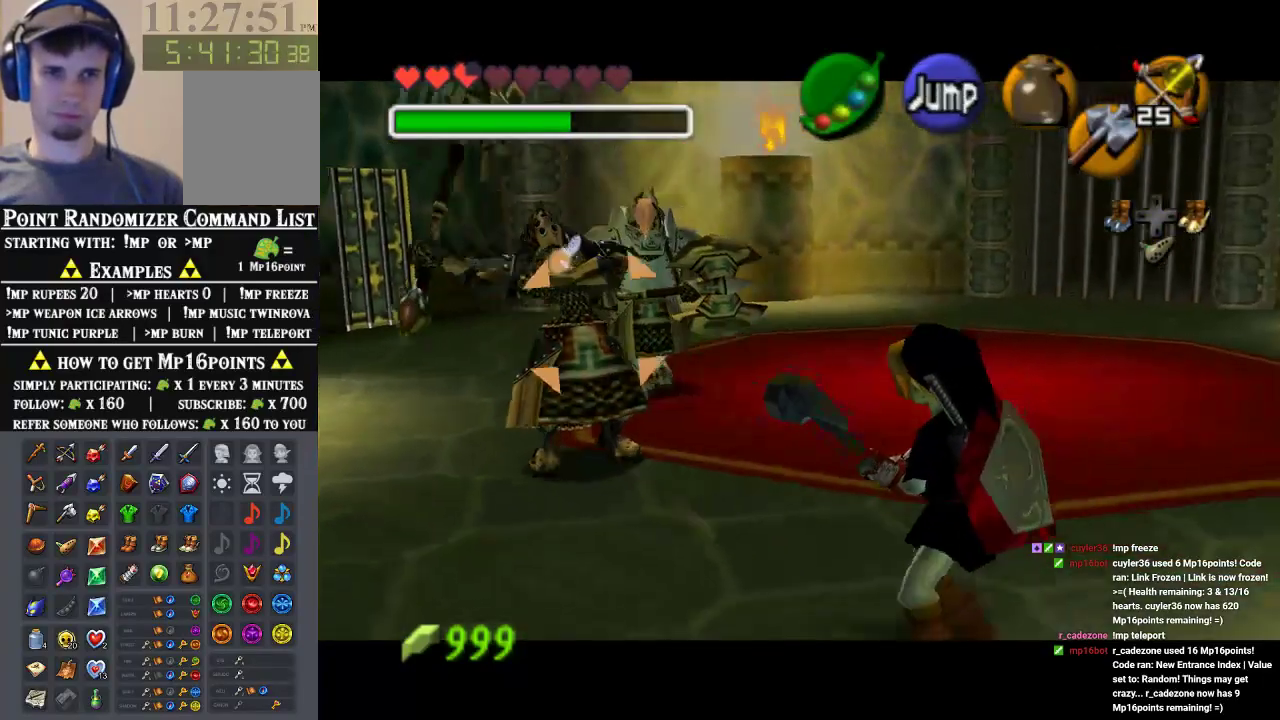
{"dt_ms": 500, "buttons": [], "left_stick": "center", "events": [[133, "left_stick", "center"]]}
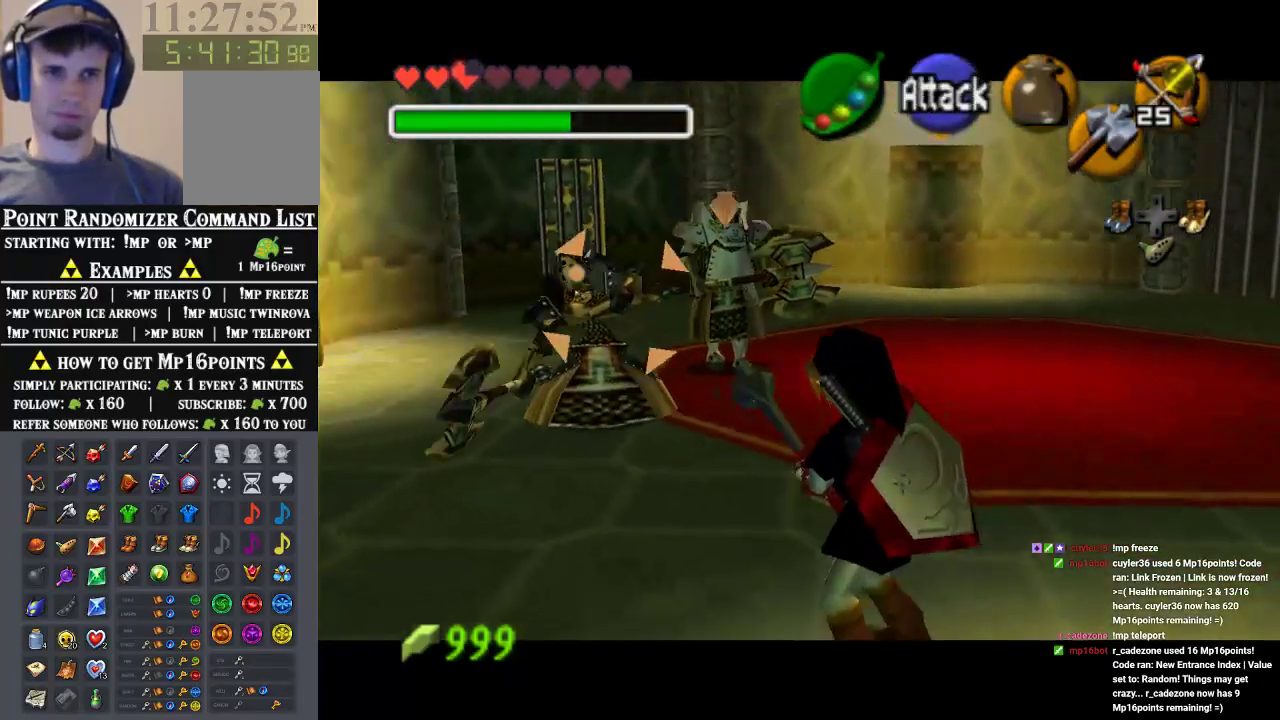
{"dt_ms": 500, "buttons": [], "left_stick": "center", "events": []}
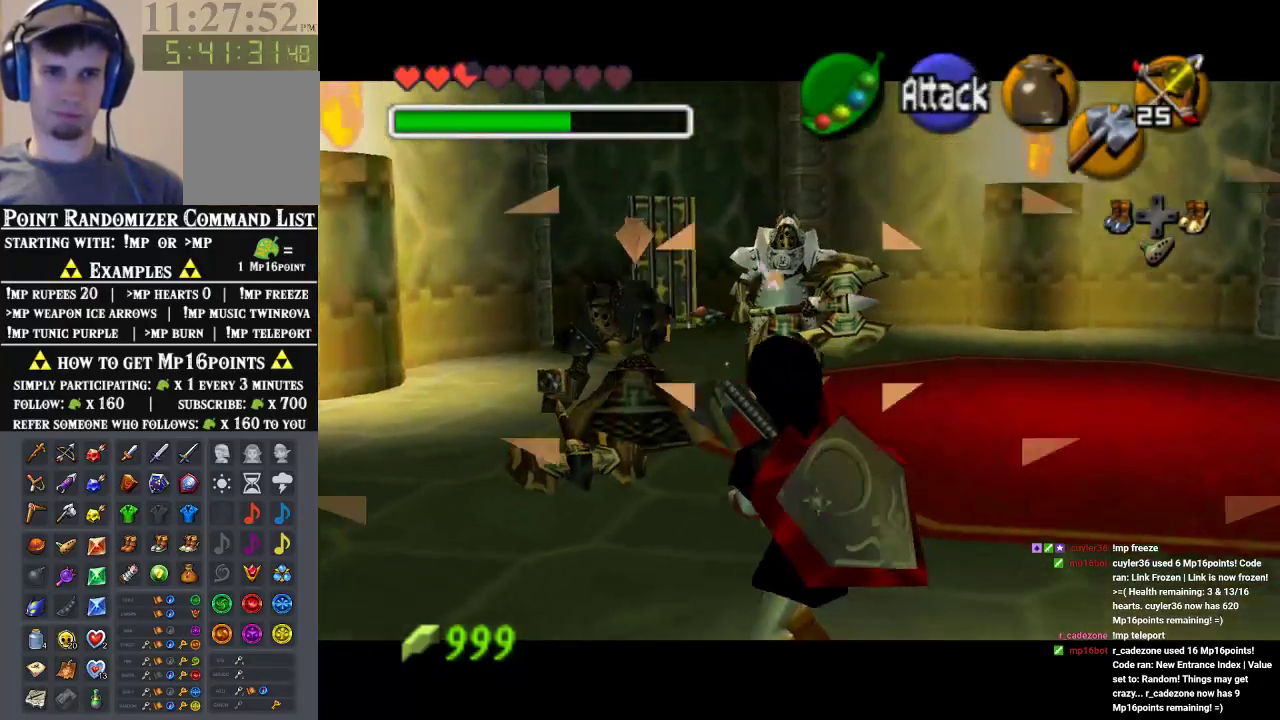
{"dt_ms": 500, "buttons": [], "left_stick": "left", "events": [[200, "left_stick", "down-left"], [433, "left_stick", "left"]]}
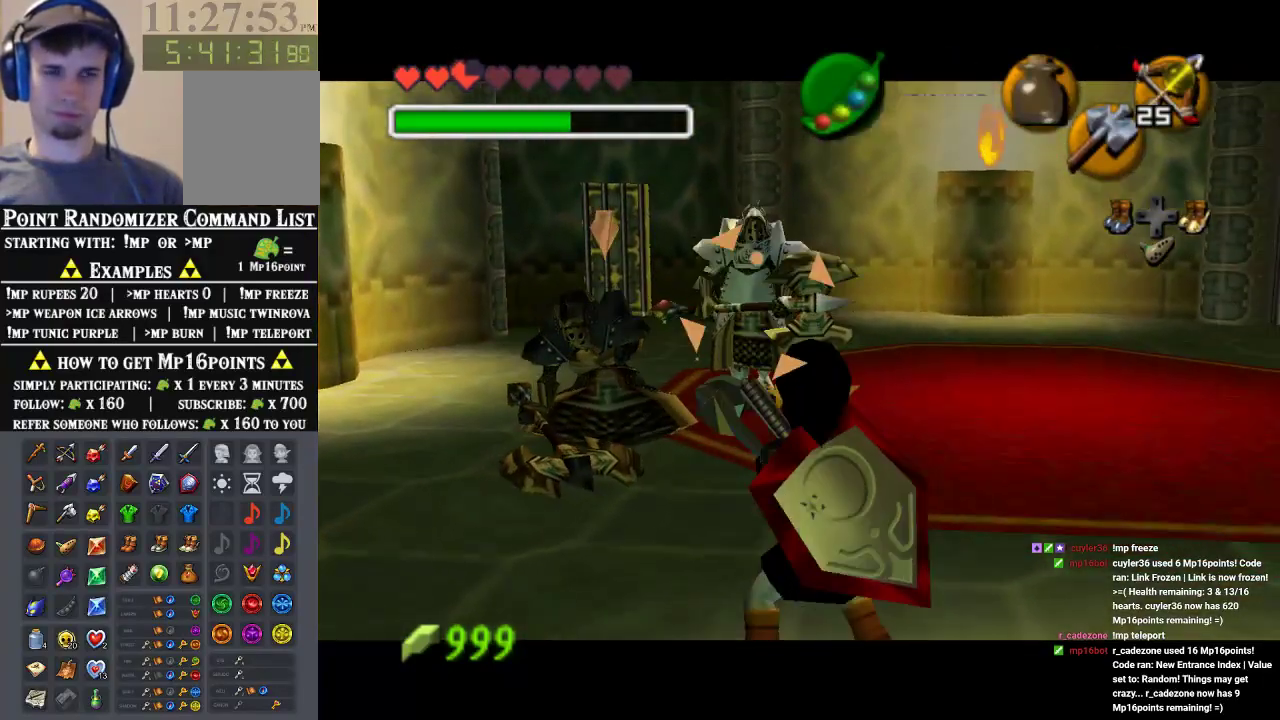
{"dt_ms": 500, "buttons": [], "left_stick": "center", "events": [[33, "left_stick", "center"]]}
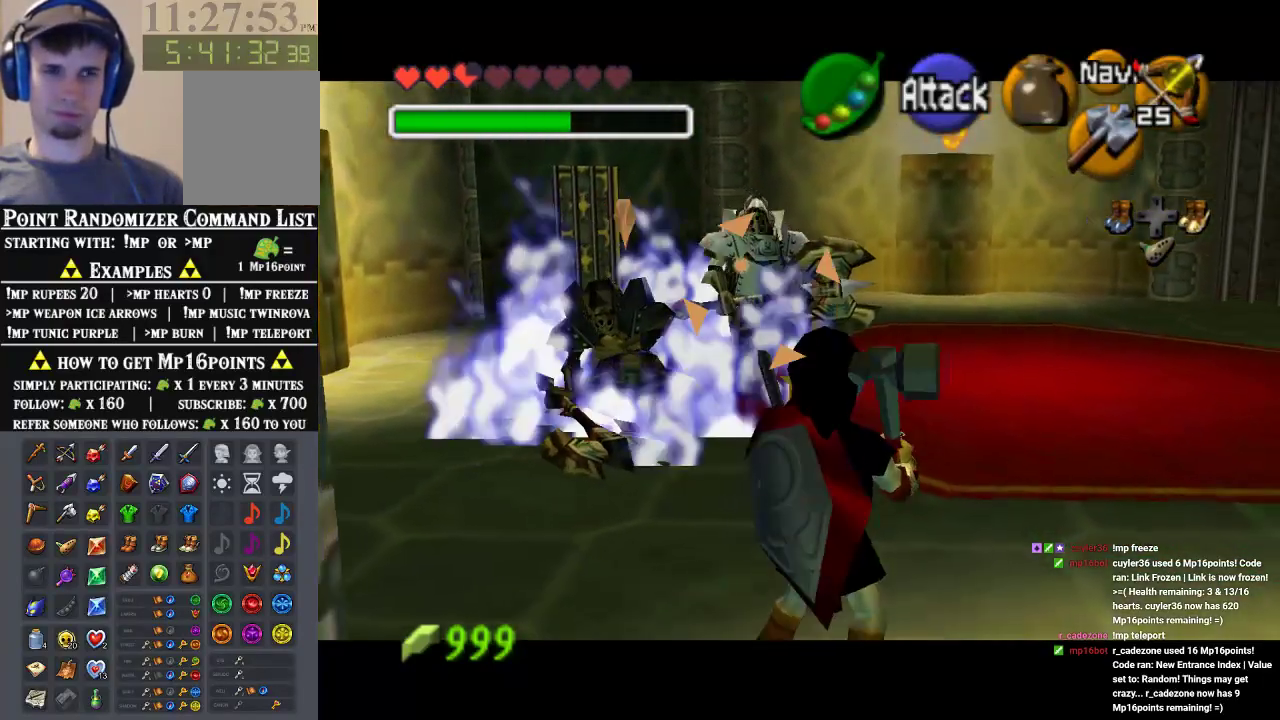
{"dt_ms": 500, "buttons": [], "left_stick": "center", "events": []}
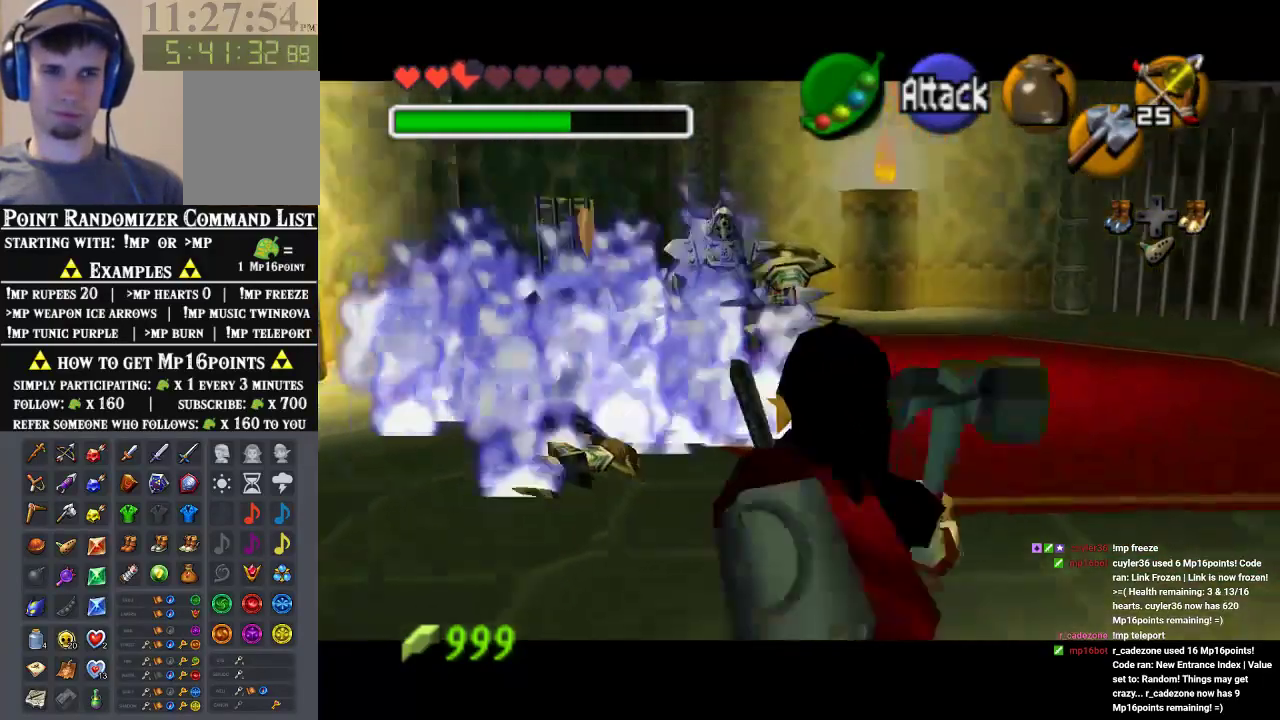
{"dt_ms": 500, "buttons": [], "left_stick": "center", "events": []}
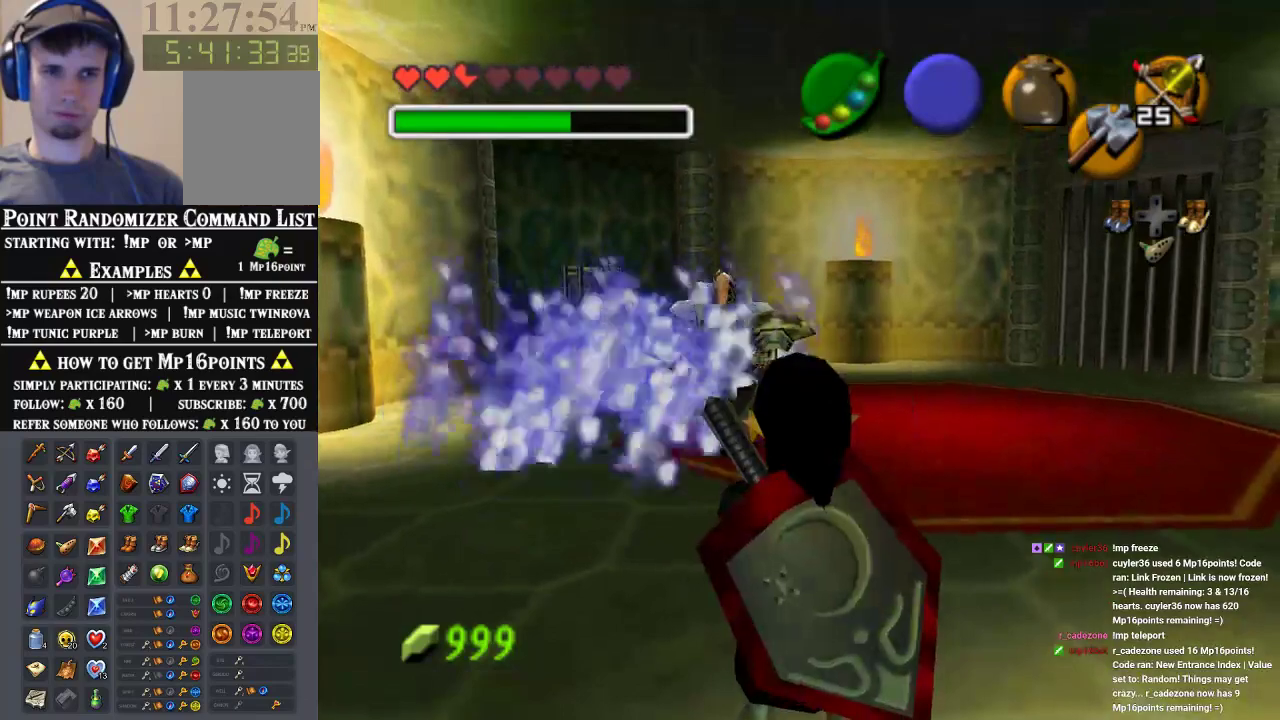
{"dt_ms": 500, "buttons": [], "left_stick": "up", "events": [[433, "left_stick", "up"]]}
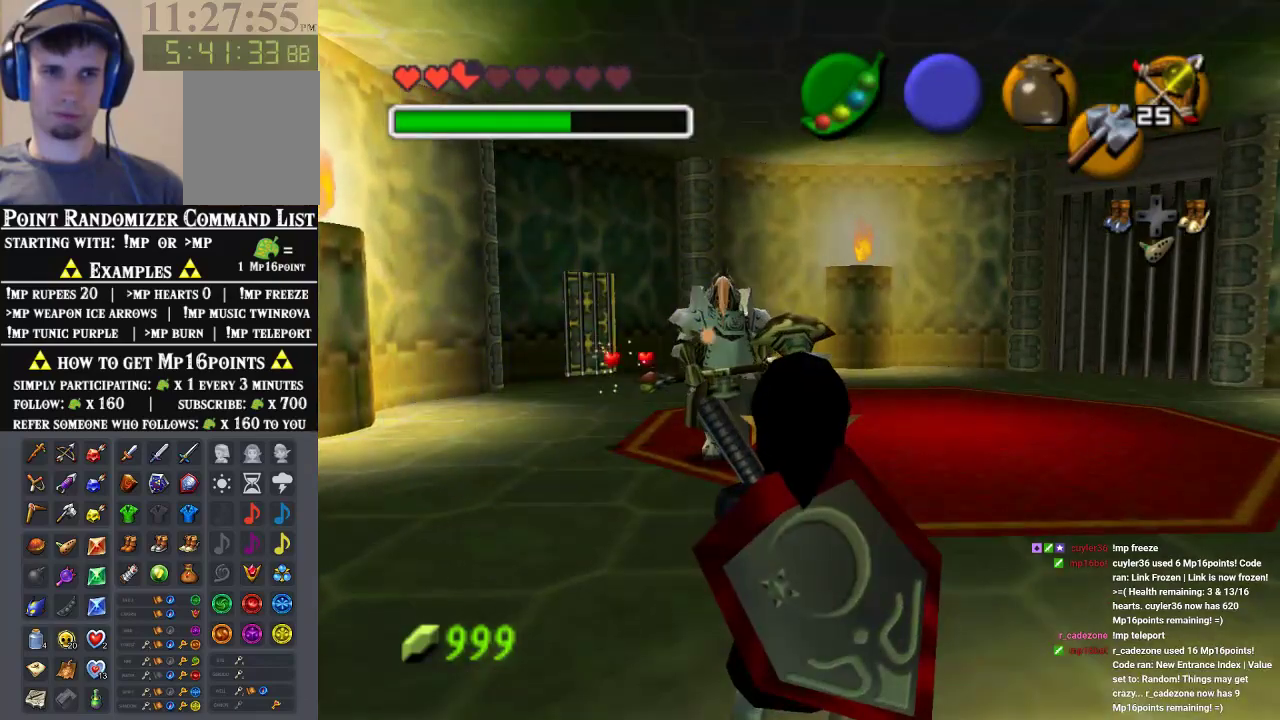
{"dt_ms": 500, "buttons": [], "left_stick": "up", "events": [[100, "left_stick", "up-left"], [400, "left_stick", "up"]]}
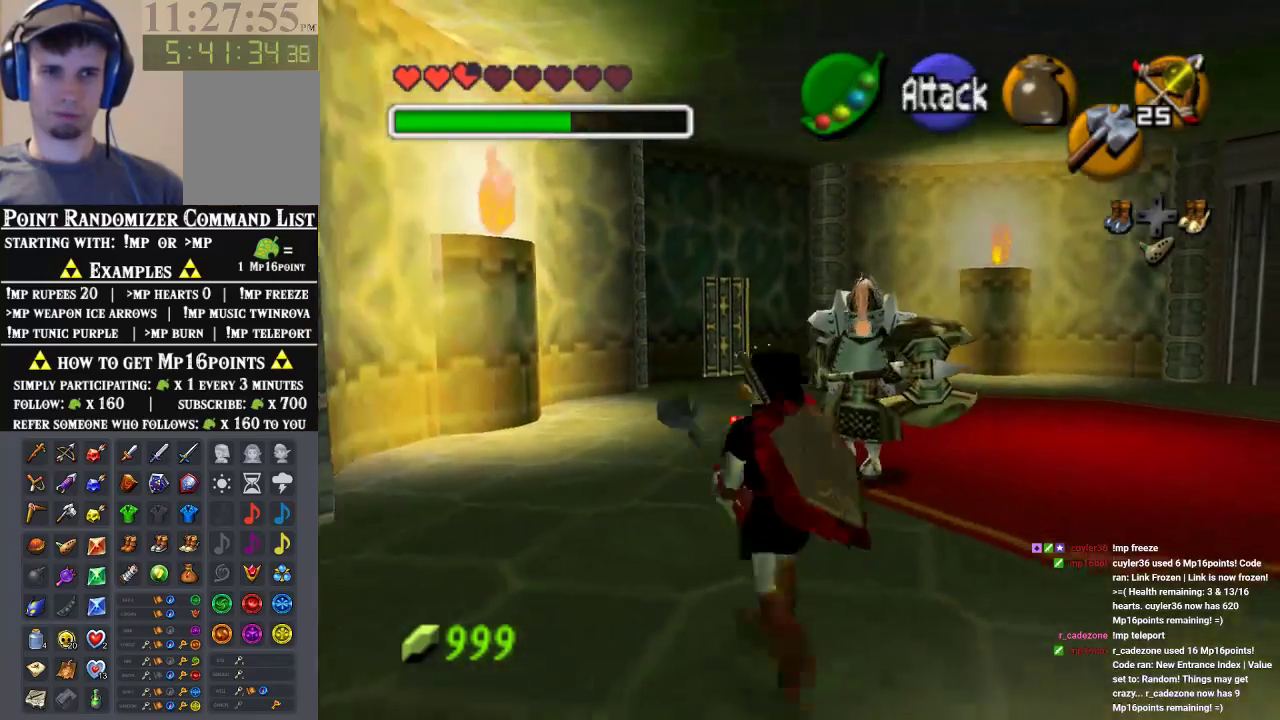
{"dt_ms": 500, "buttons": [], "left_stick": "up", "events": [[300, "A", "down"], [467, "A", "up"]]}
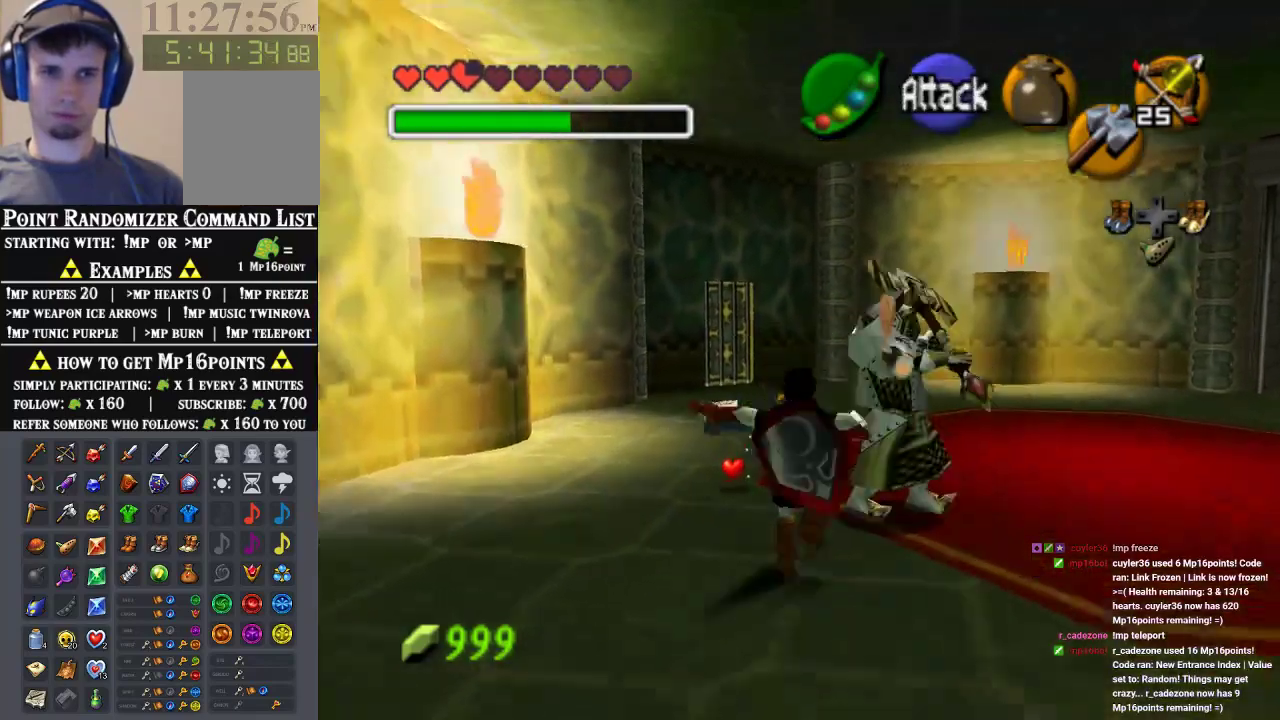
{"dt_ms": 500, "buttons": ["A"], "left_stick": "up"}